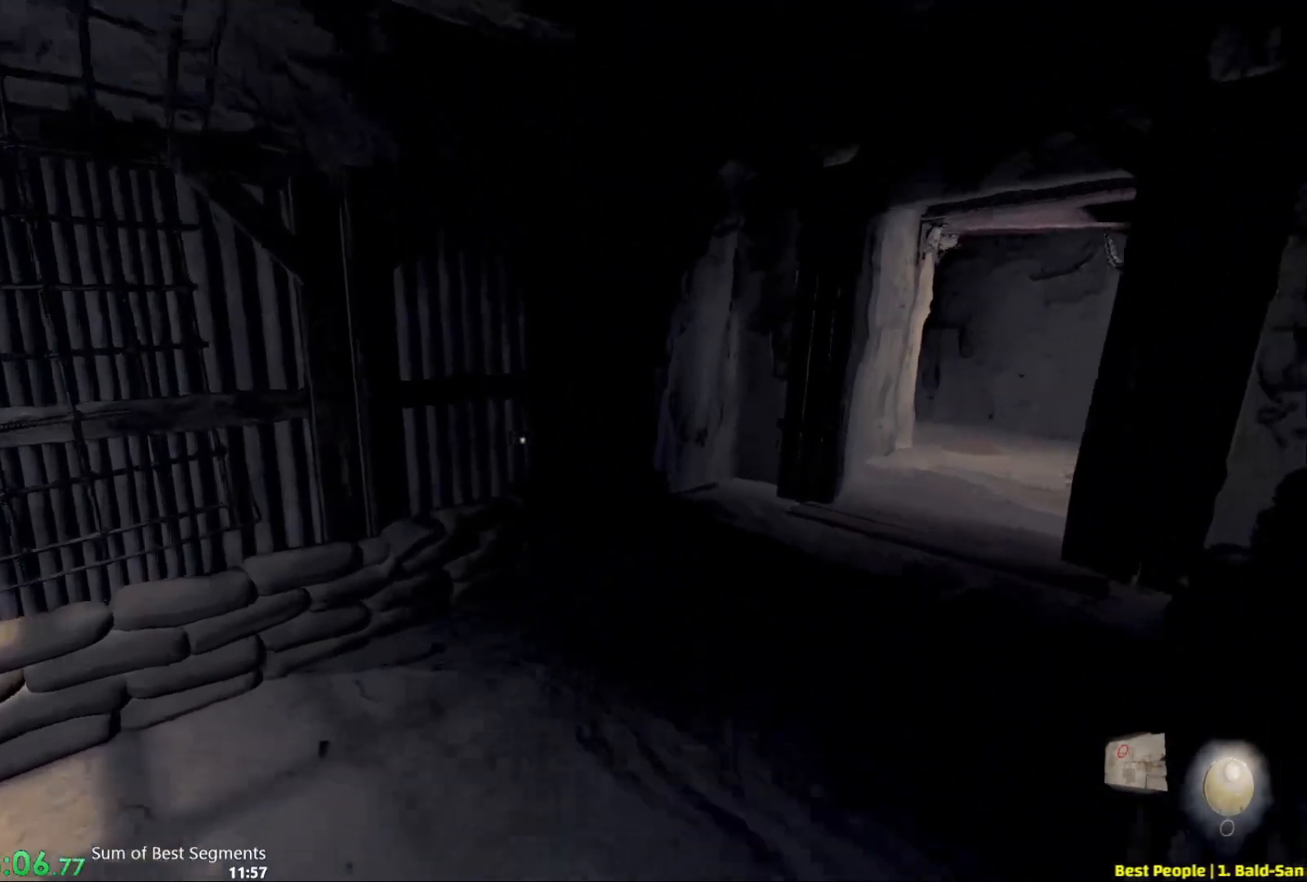
Gameplay with keyboard and mouse; each line is a JSON object with the keys and mouse buttons held at the frame after it. "events" lists presses ("down") and releases ("up") of "1", "2", "3", "4", "5", "6", "a", "alt", "b", "c", "caps_lock", "ctrl", "d", "e", "escape", "f", "g", "q", "r", "s", "shift", "space", "t", "tab", "v", "w", "x", "y", "z", "mouse_left", "mouse_wheel", "mouse_right", "mouse_mb4" and "mouse_mb5" between this image and that frame as [ms after this image, input, new state], when the widget could be followed in between. "mouse_left", "mouse_wheel", "mouse_right", "mouse_mb4", "mouse_mb5" = the "left", "wheel", "right", "mb4", "mb5" buttons of the "mouse" list. No other keys are recorded. "wheel" means that the mouse wheel is clicked or scrolled. Not read: mouse_move.
{"keys": ["shift", "w"], "mouse": [], "events": []}
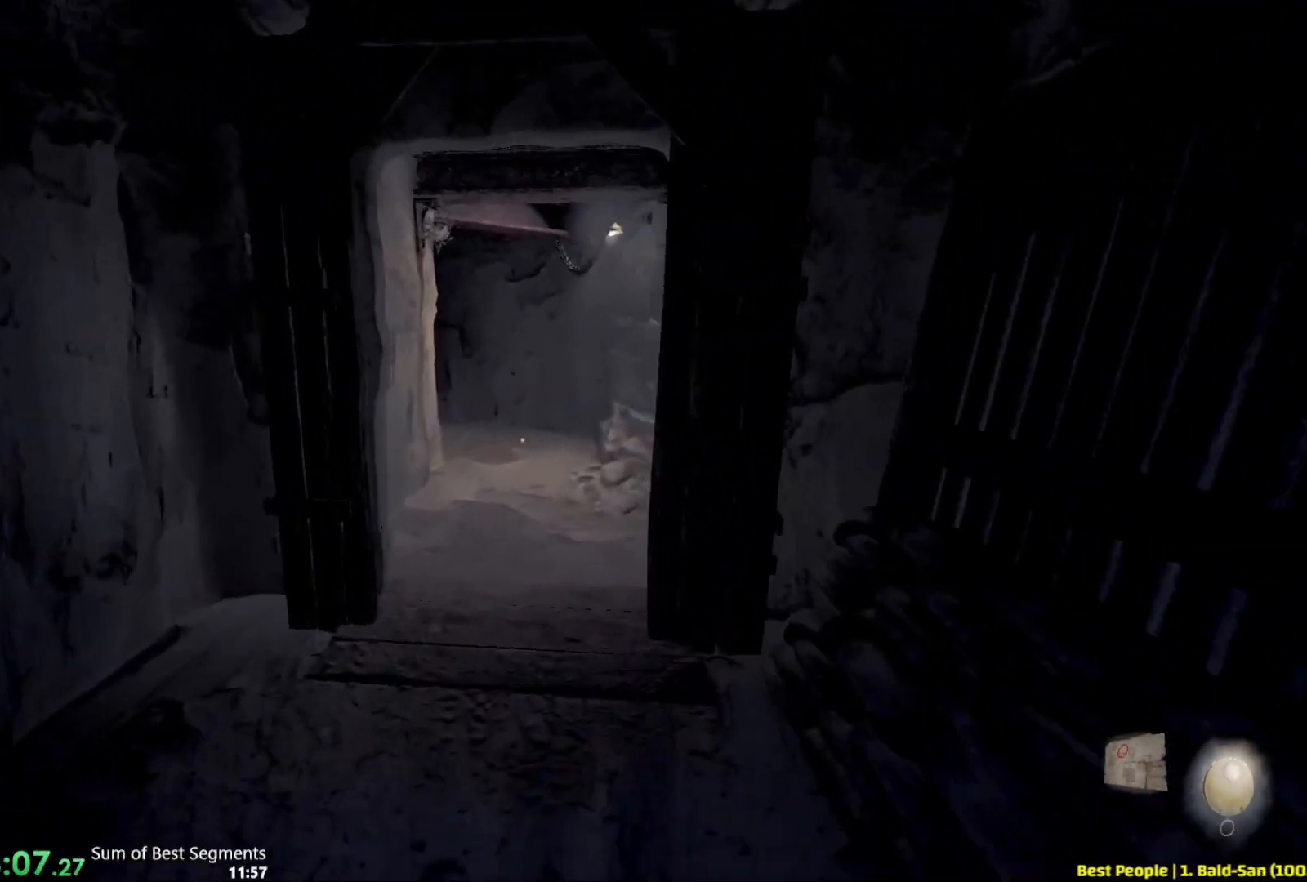
{"keys": ["shift", "w"], "mouse": [], "events": []}
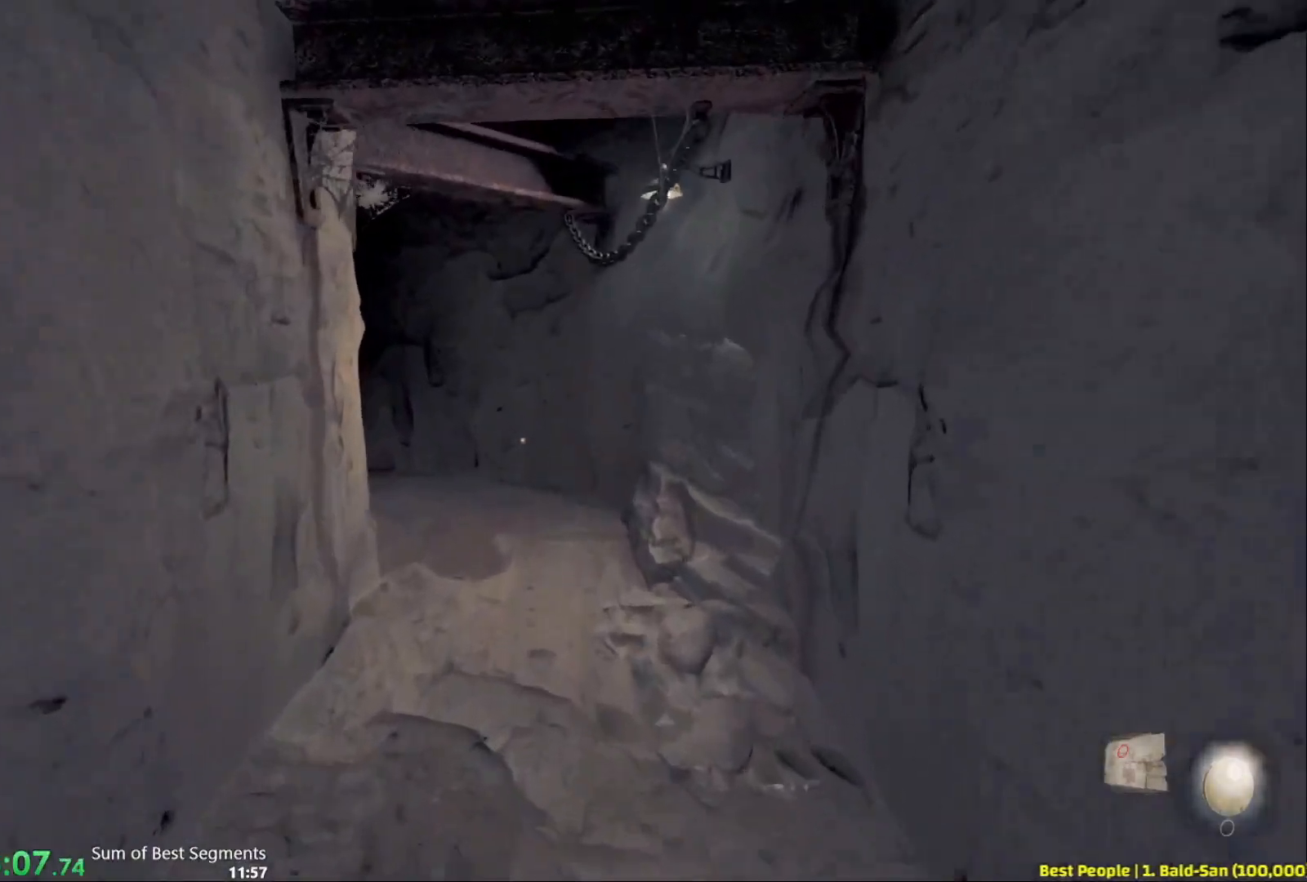
{"keys": ["shift", "w"], "mouse": [], "events": []}
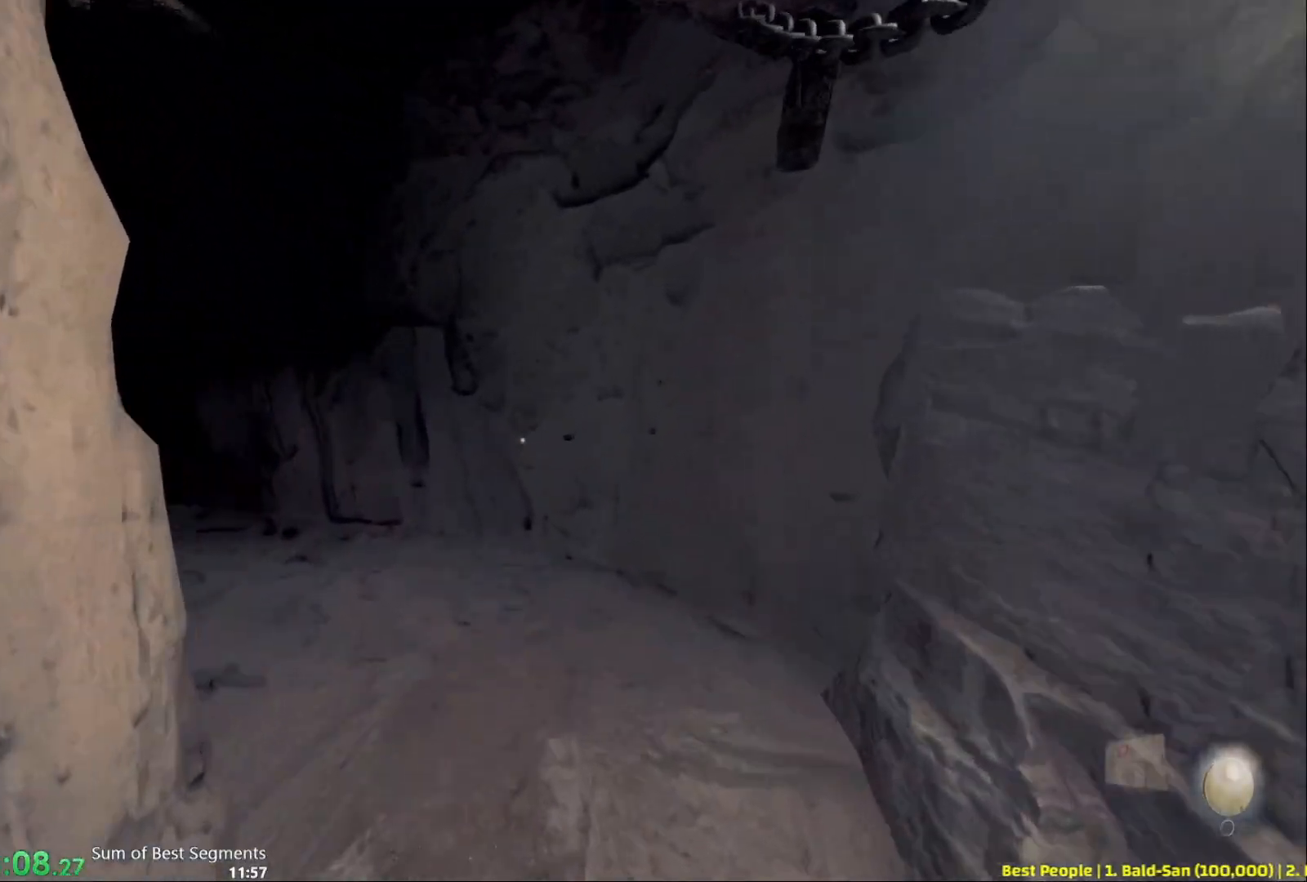
{"keys": ["shift", "w"], "mouse": []}
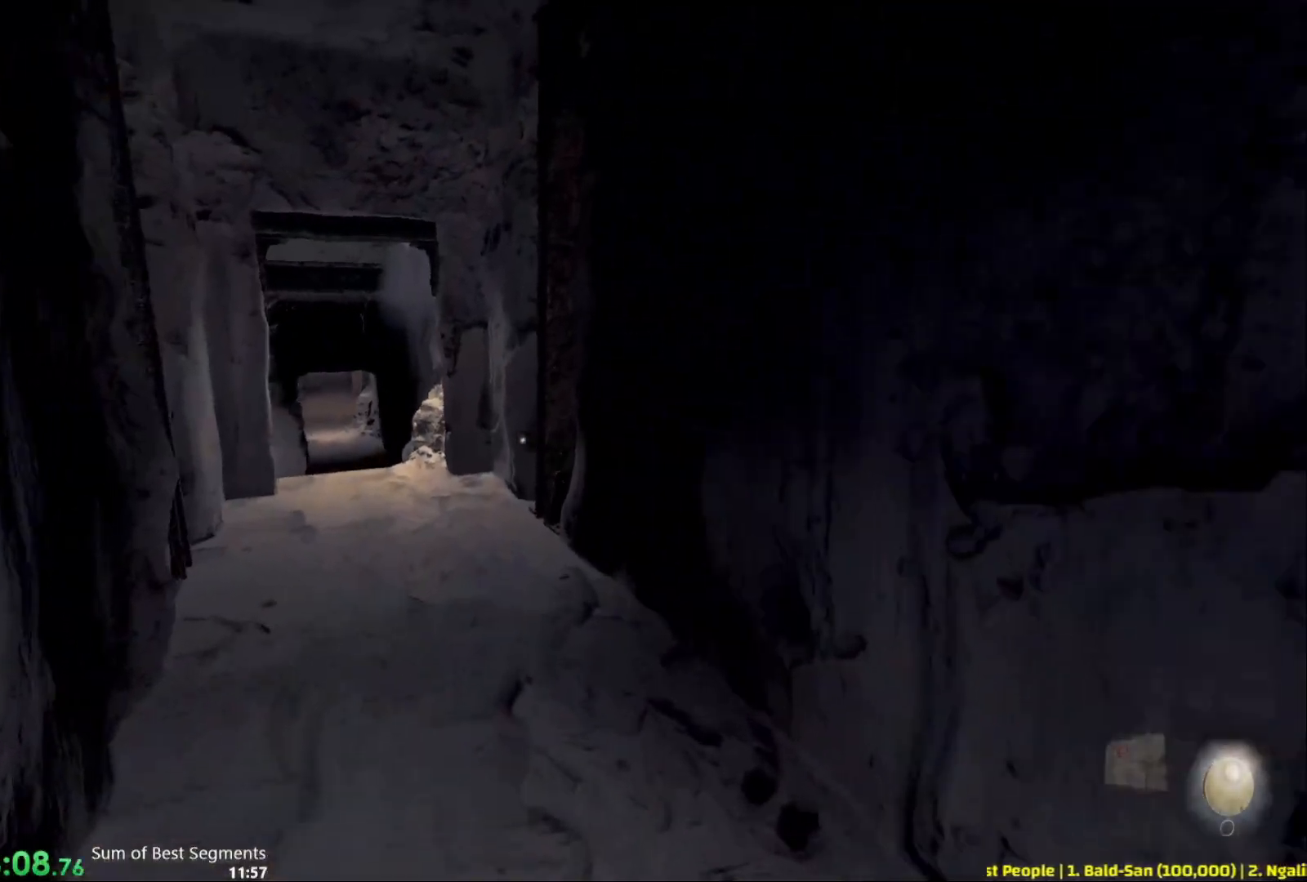
{"keys": ["shift", "w"], "mouse": [], "events": []}
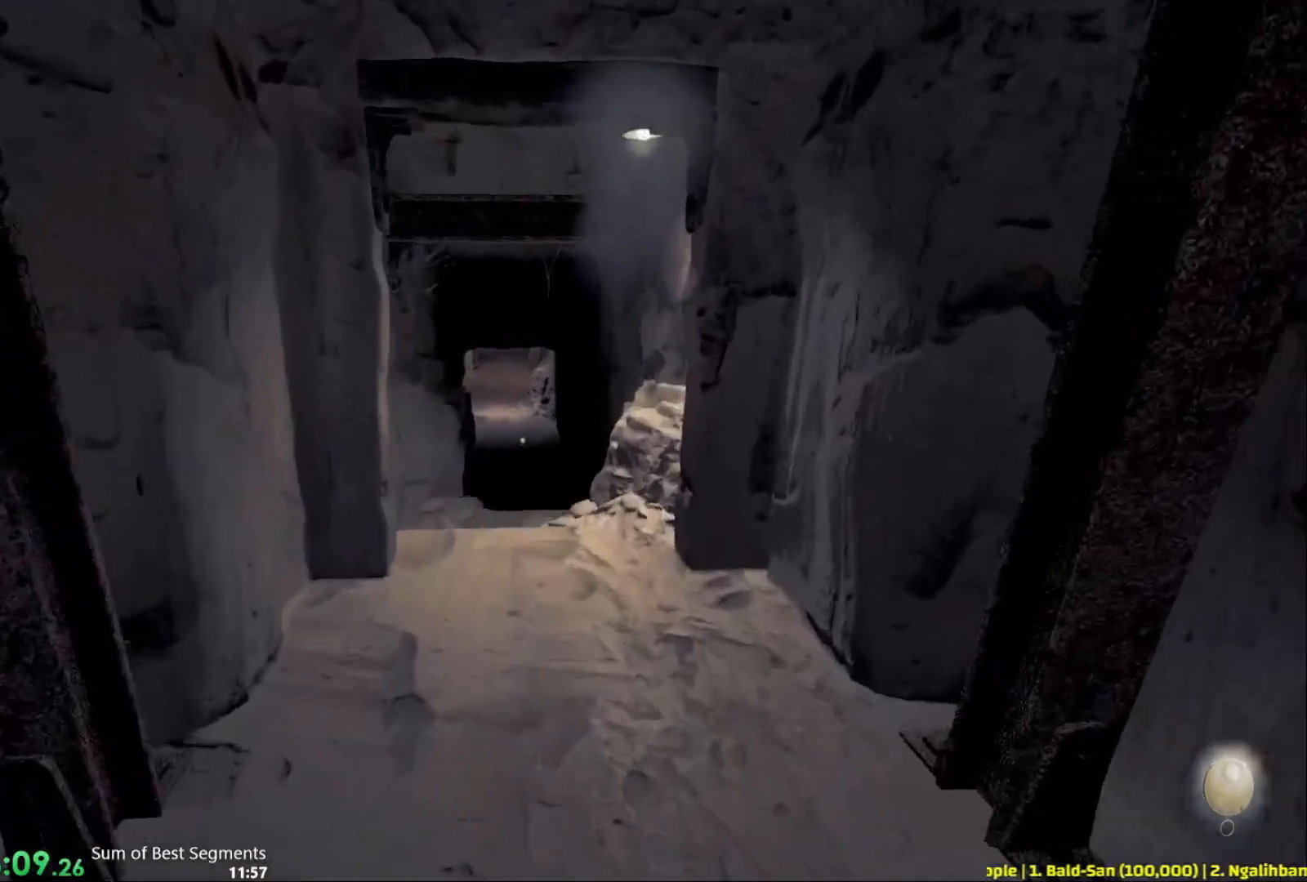
{"keys": ["shift", "w"], "mouse": [], "events": []}
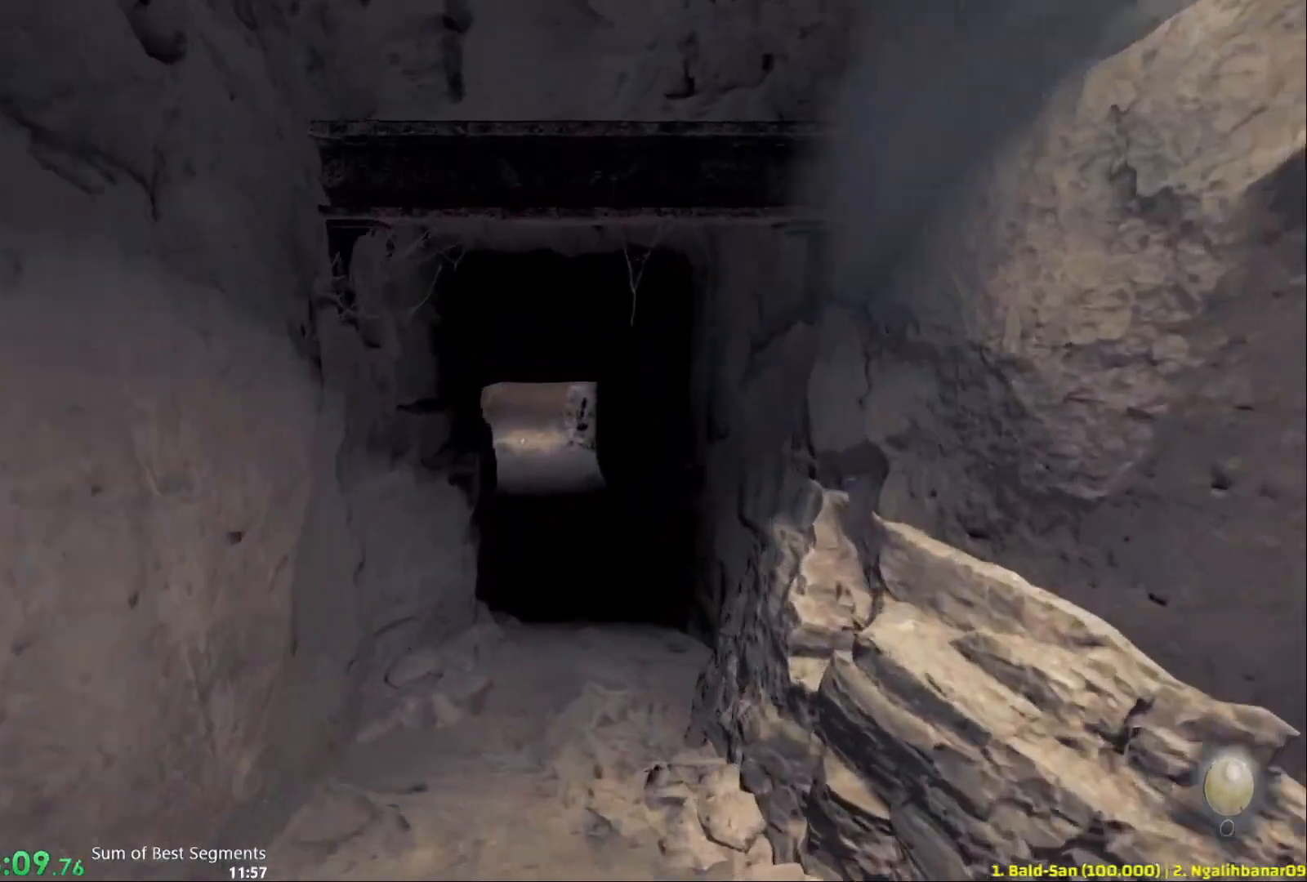
{"keys": ["d", "shift", "w"], "mouse": [], "events": [[467, "d", "down"]]}
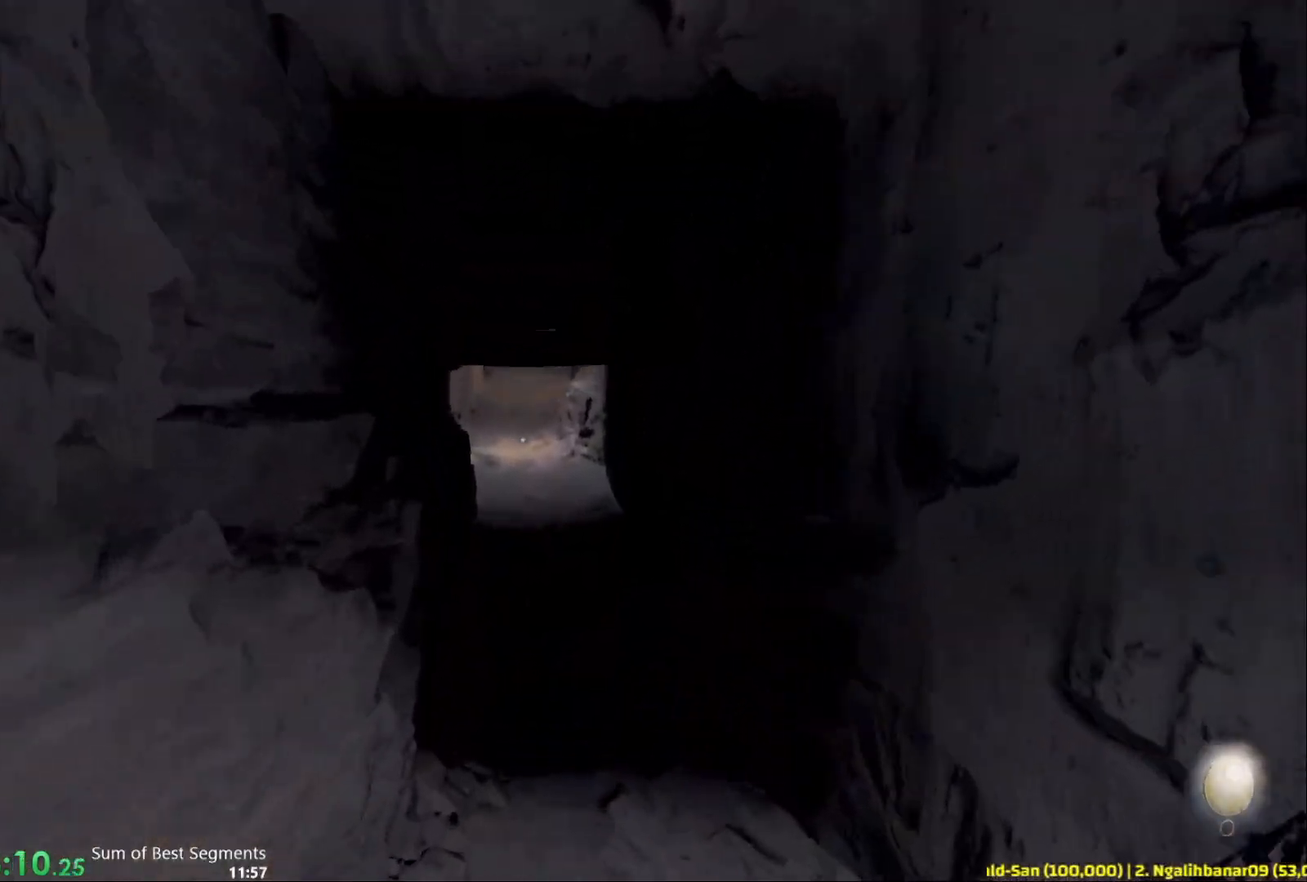
{"keys": ["shift", "w"], "mouse": [], "events": [[67, "d", "up"]]}
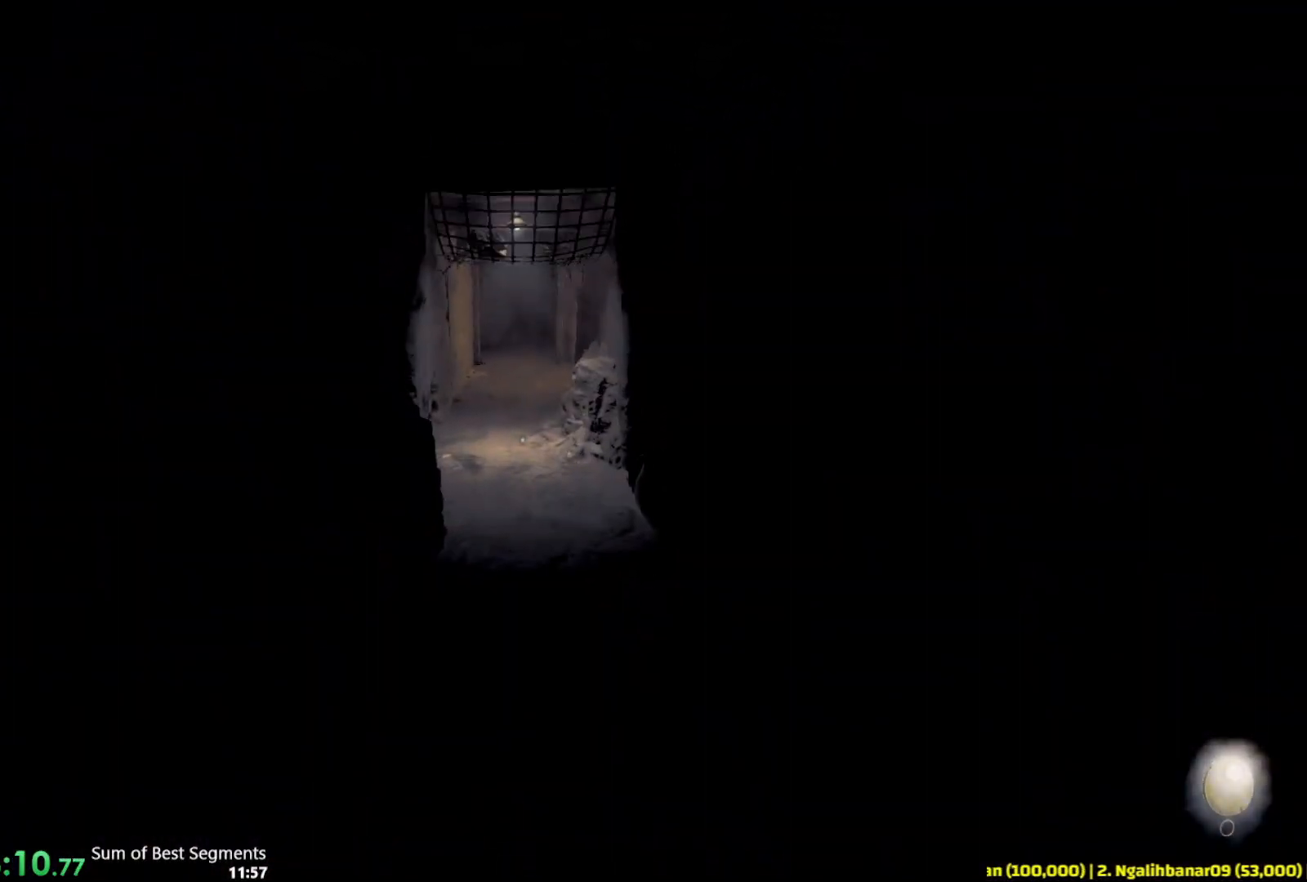
{"keys": ["shift", "w"], "mouse": [], "events": []}
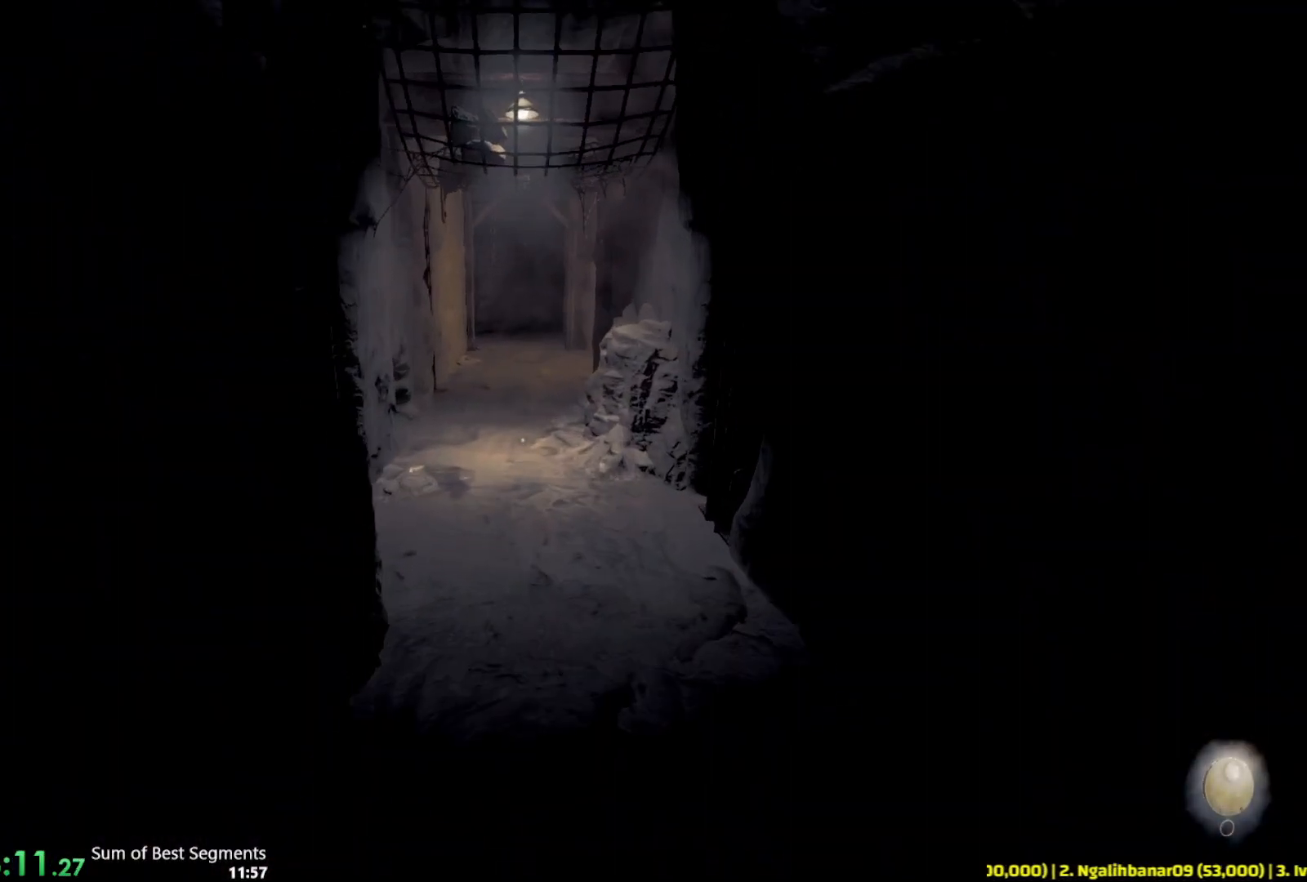
{"keys": ["shift", "w"], "mouse": [], "events": []}
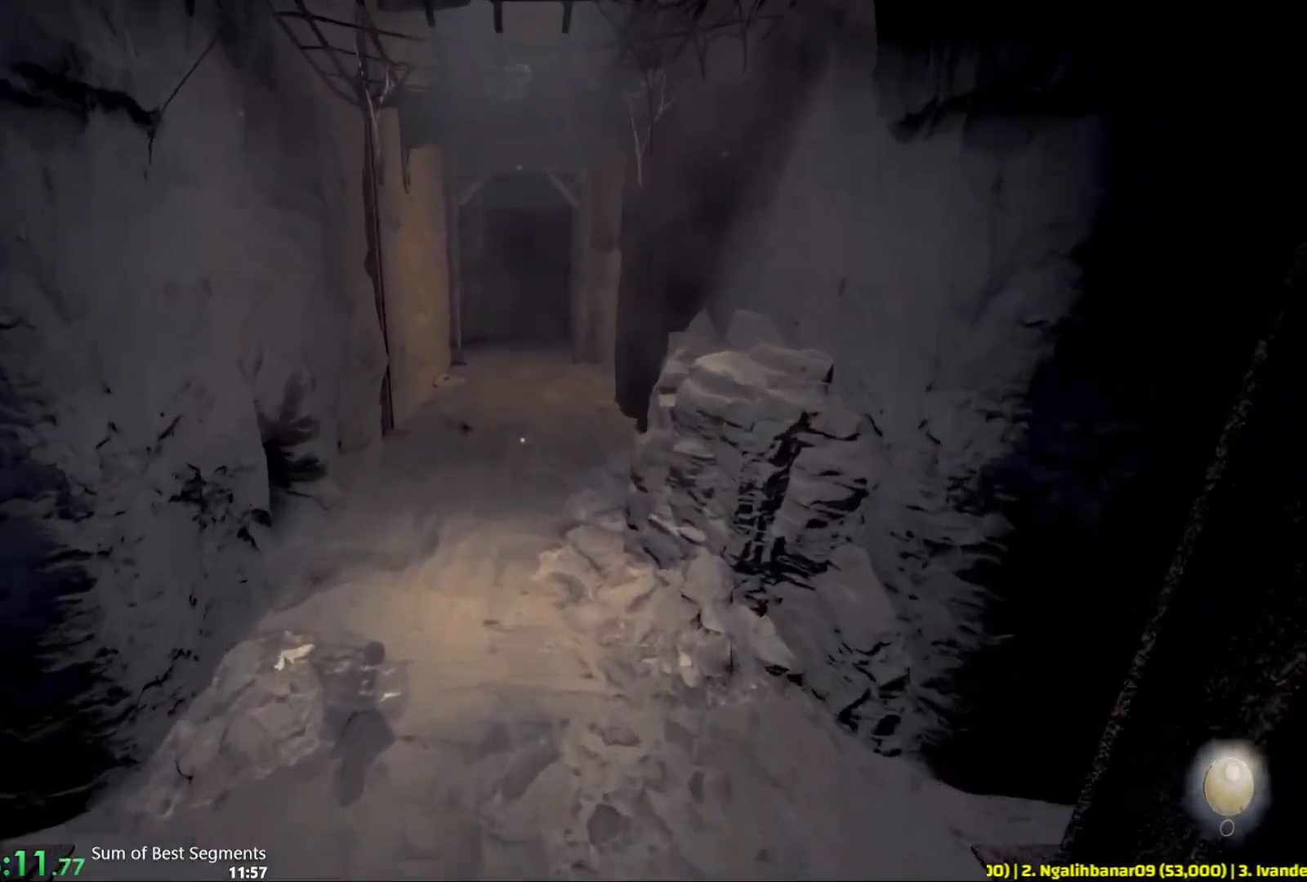
{"keys": ["shift", "w"], "mouse": [], "events": []}
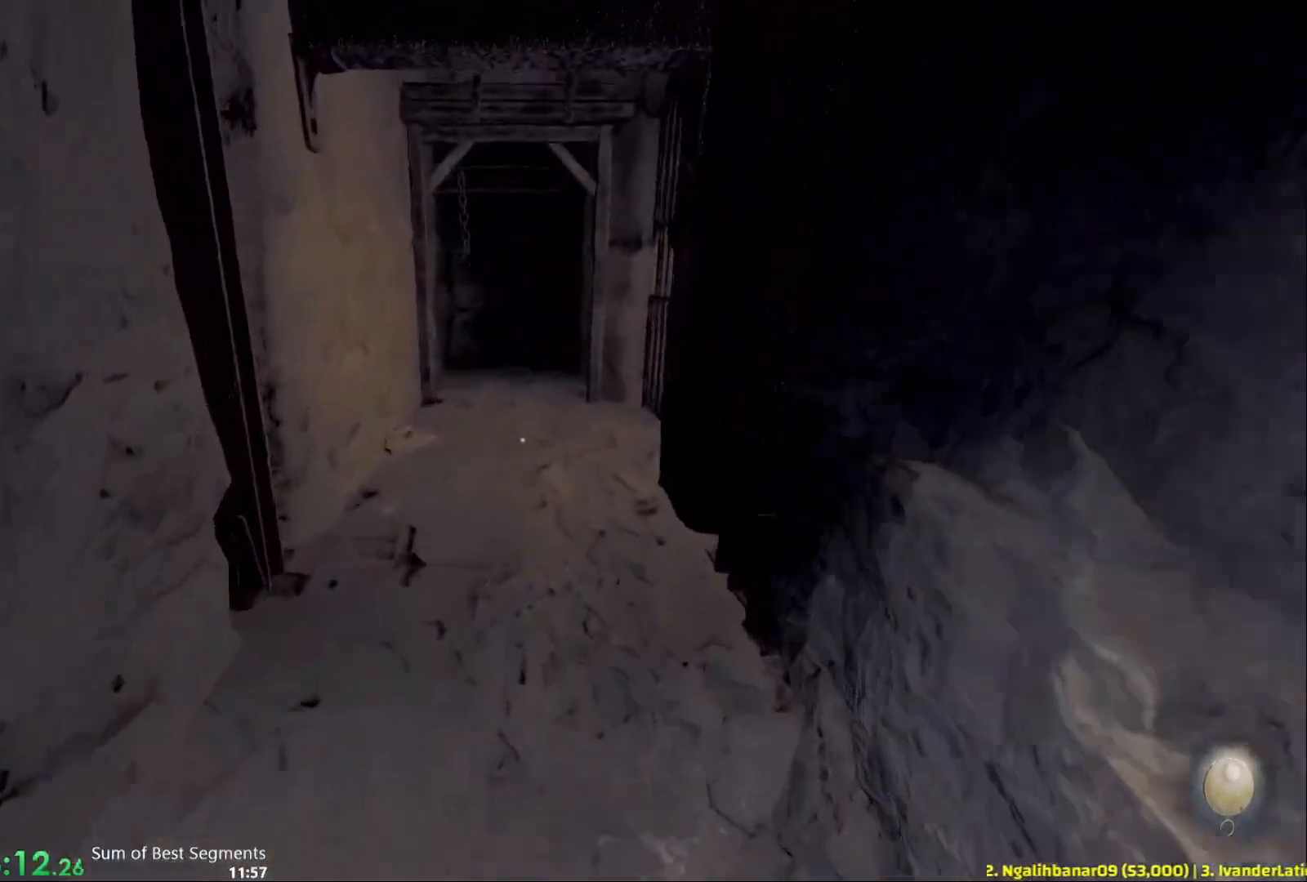
{"keys": ["shift", "w"], "mouse": [], "events": []}
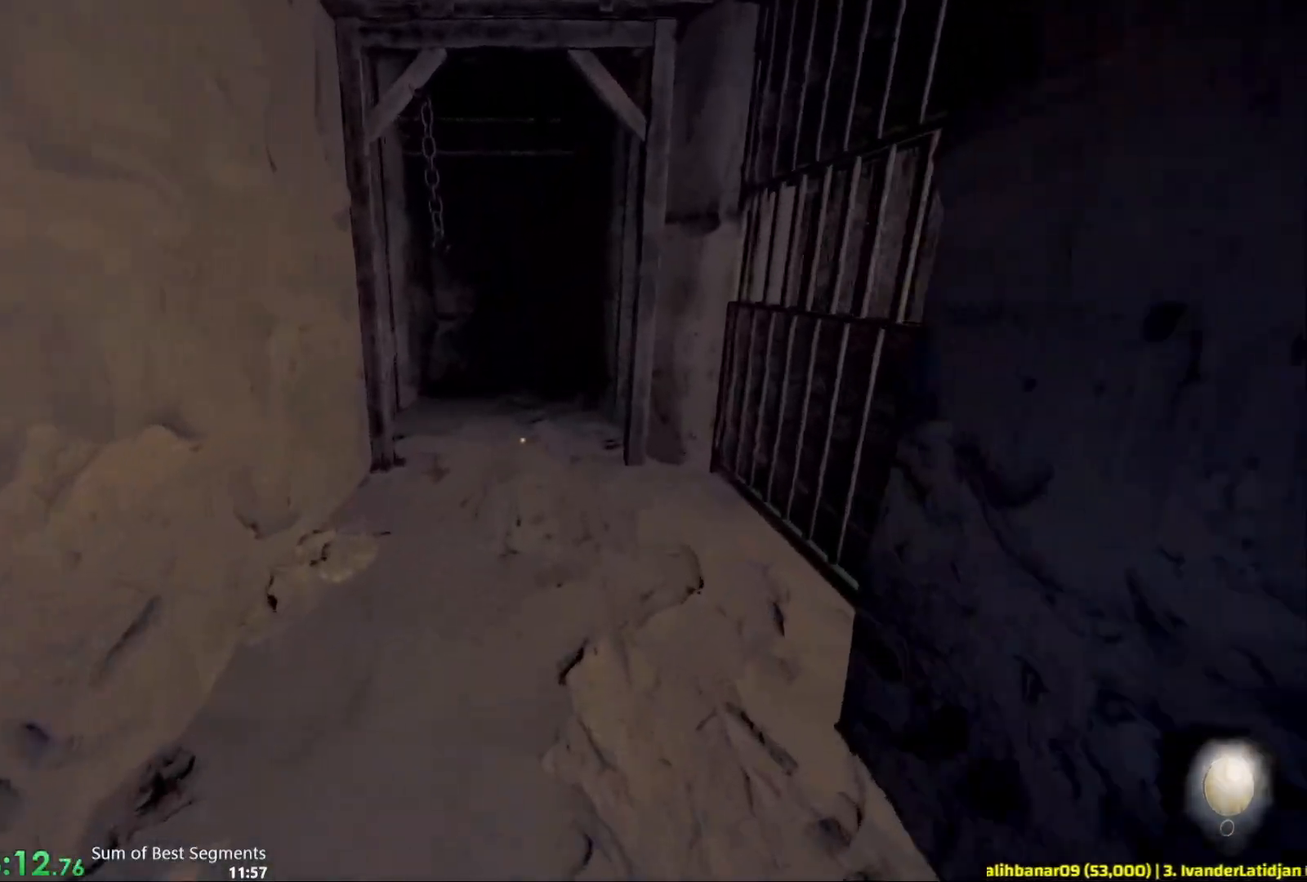
{"keys": ["shift", "w"], "mouse": [], "events": []}
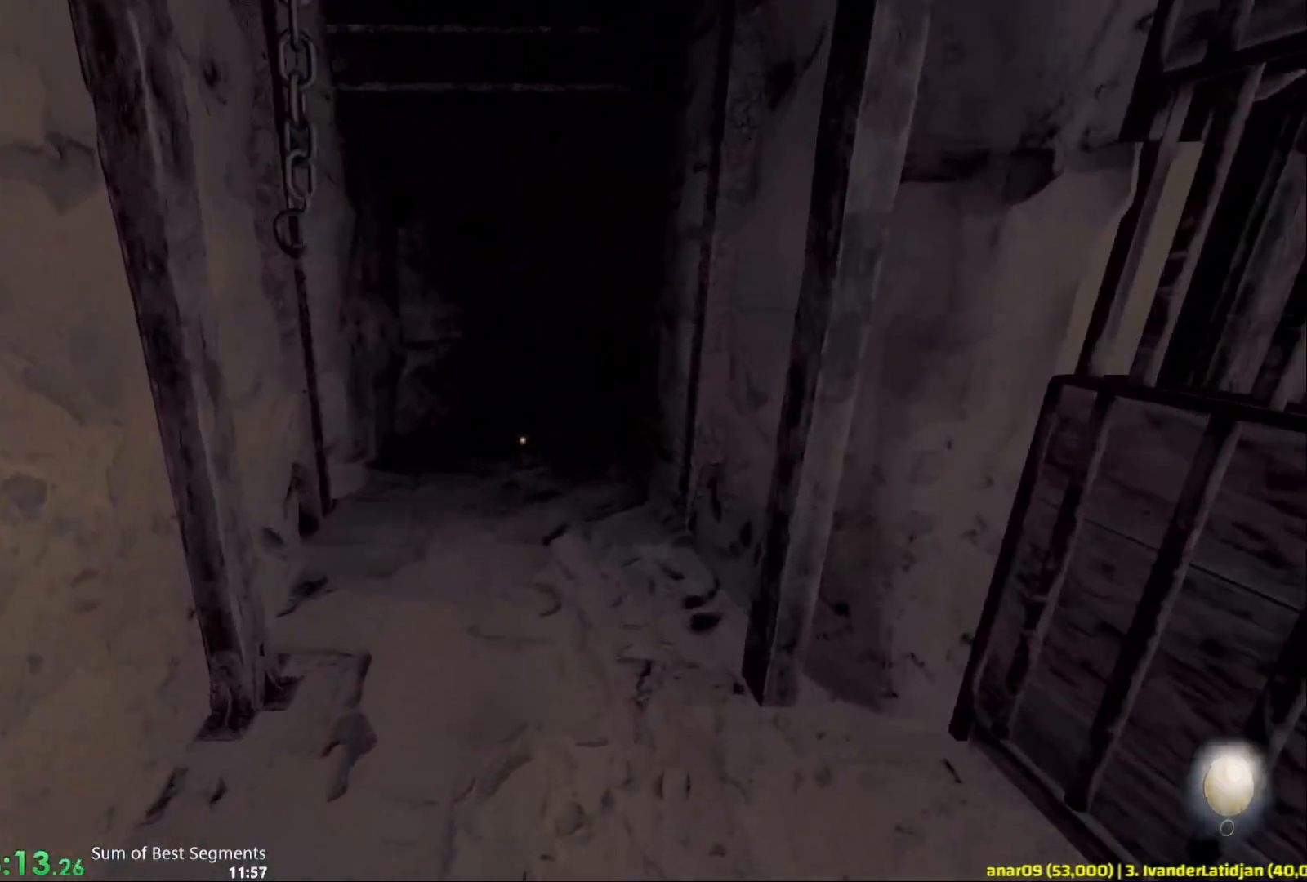
{"keys": ["shift", "w"], "mouse": [], "events": []}
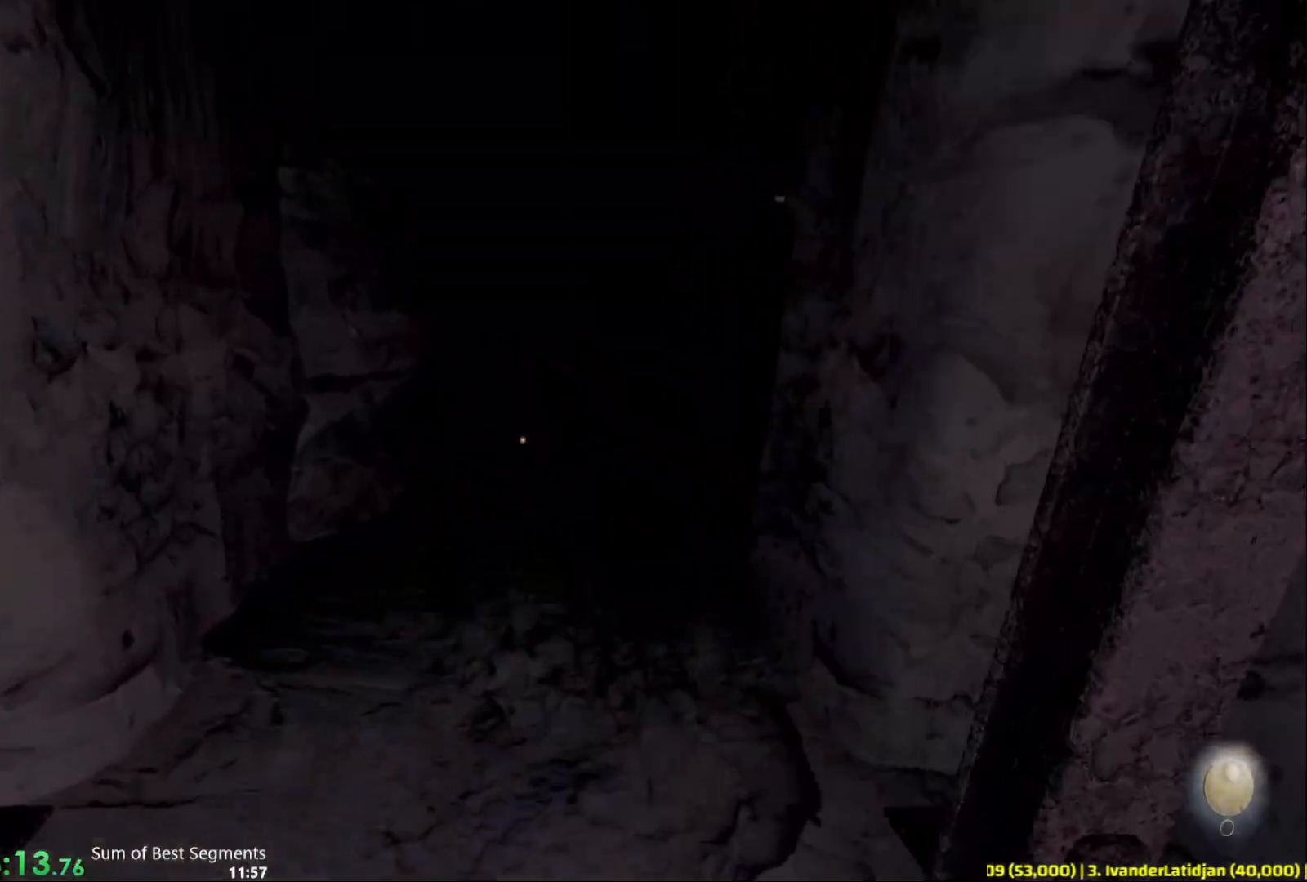
{"keys": ["shift", "w"], "mouse": [], "events": []}
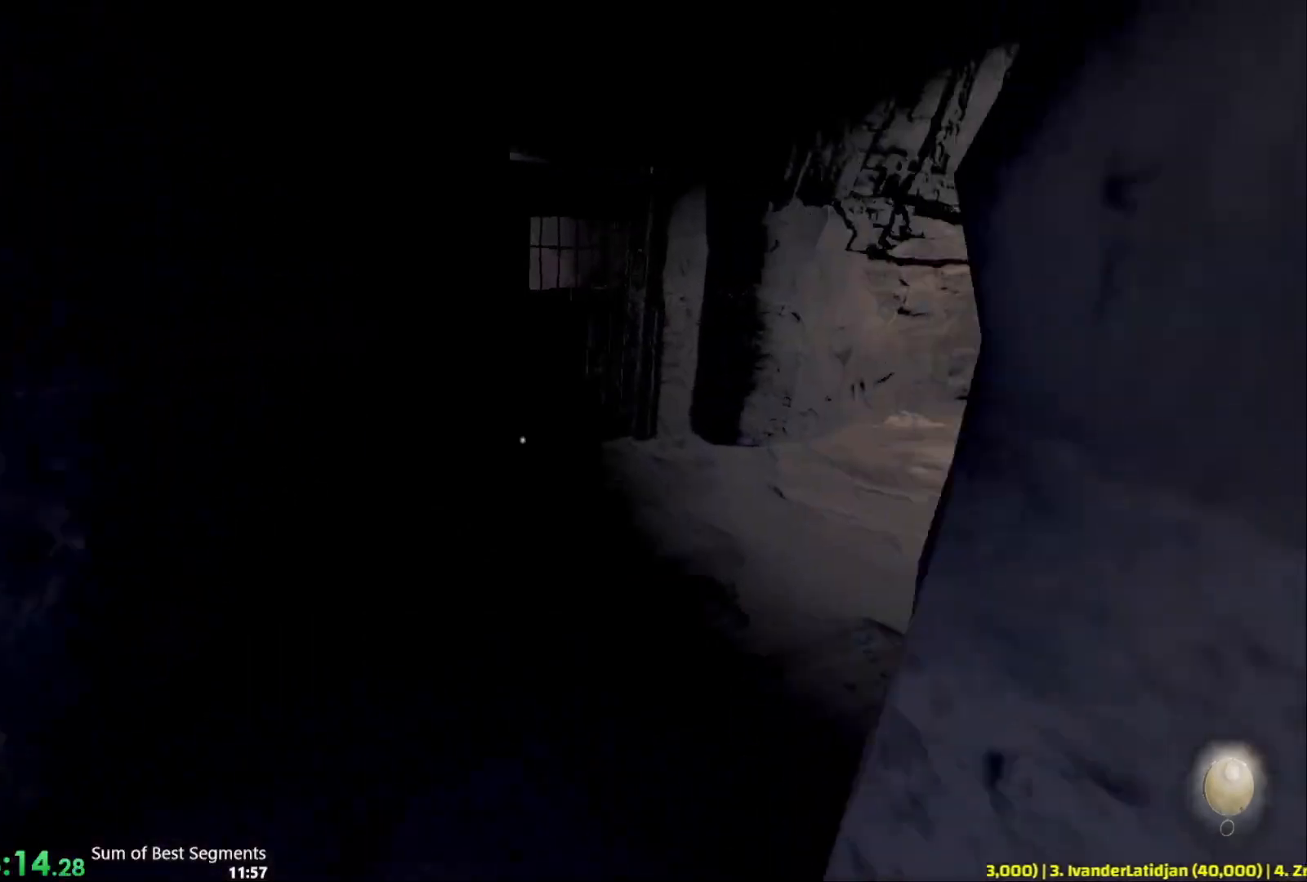
{"keys": ["shift", "w"], "mouse": [], "events": []}
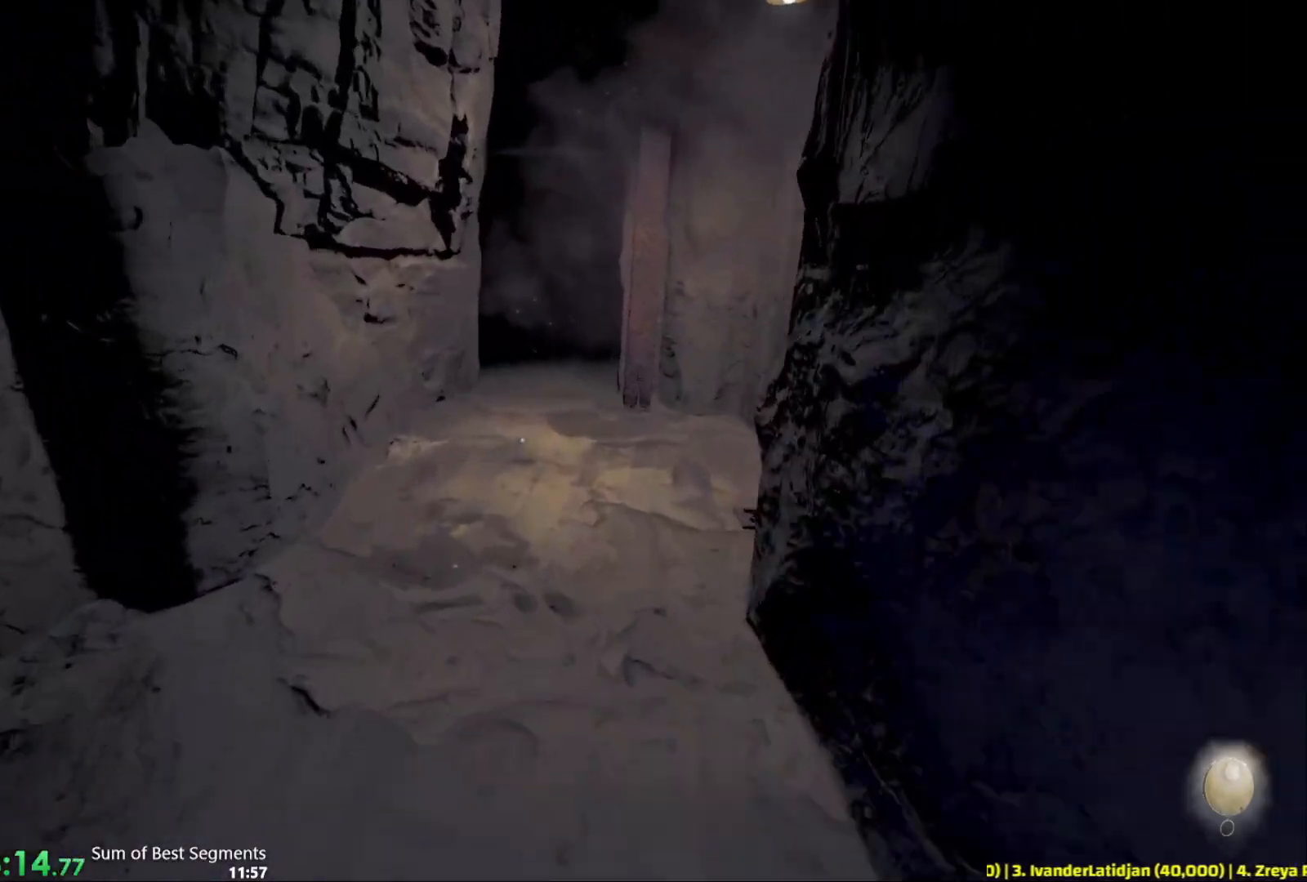
{"keys": ["shift", "w"], "mouse": [], "events": []}
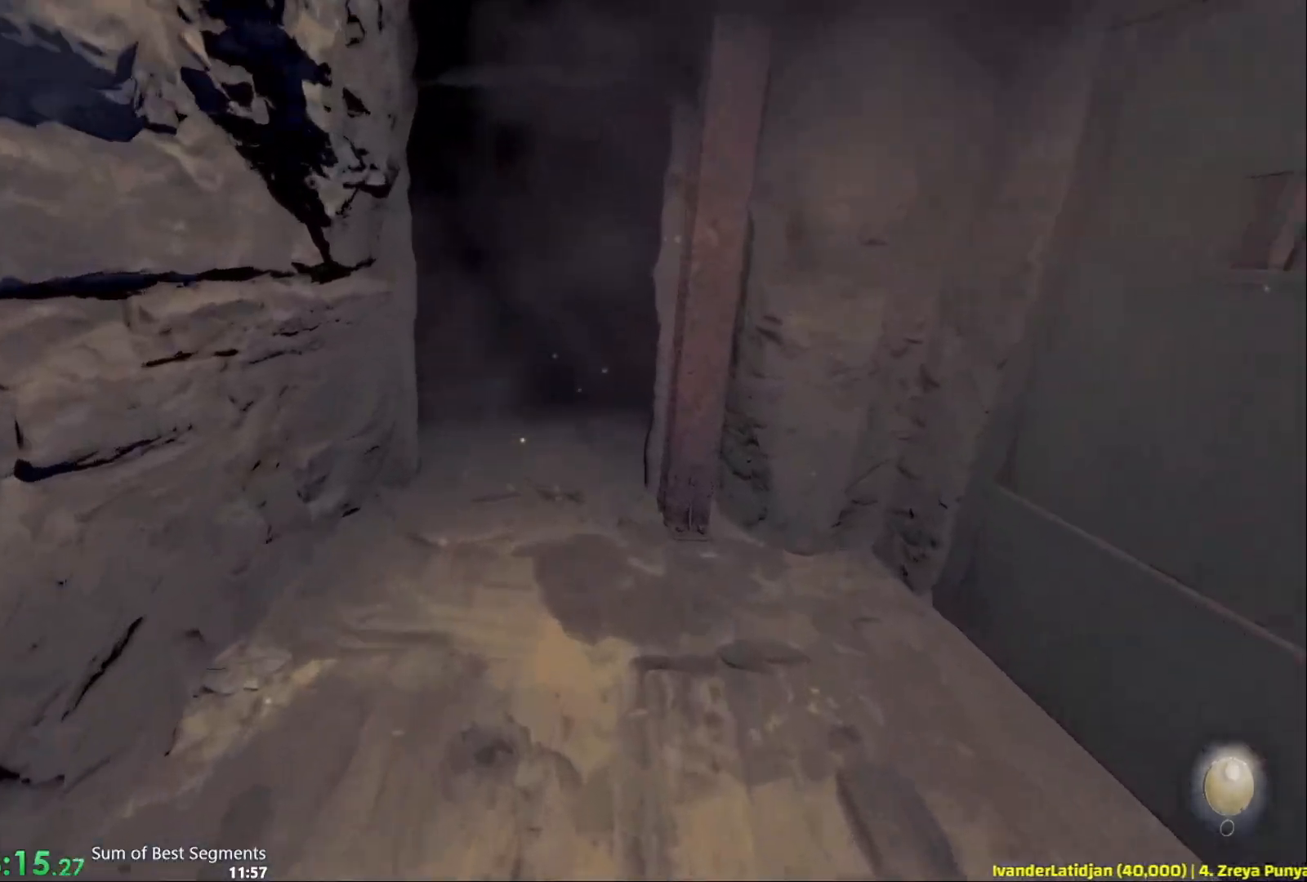
{"keys": ["shift", "w"], "mouse": [], "events": []}
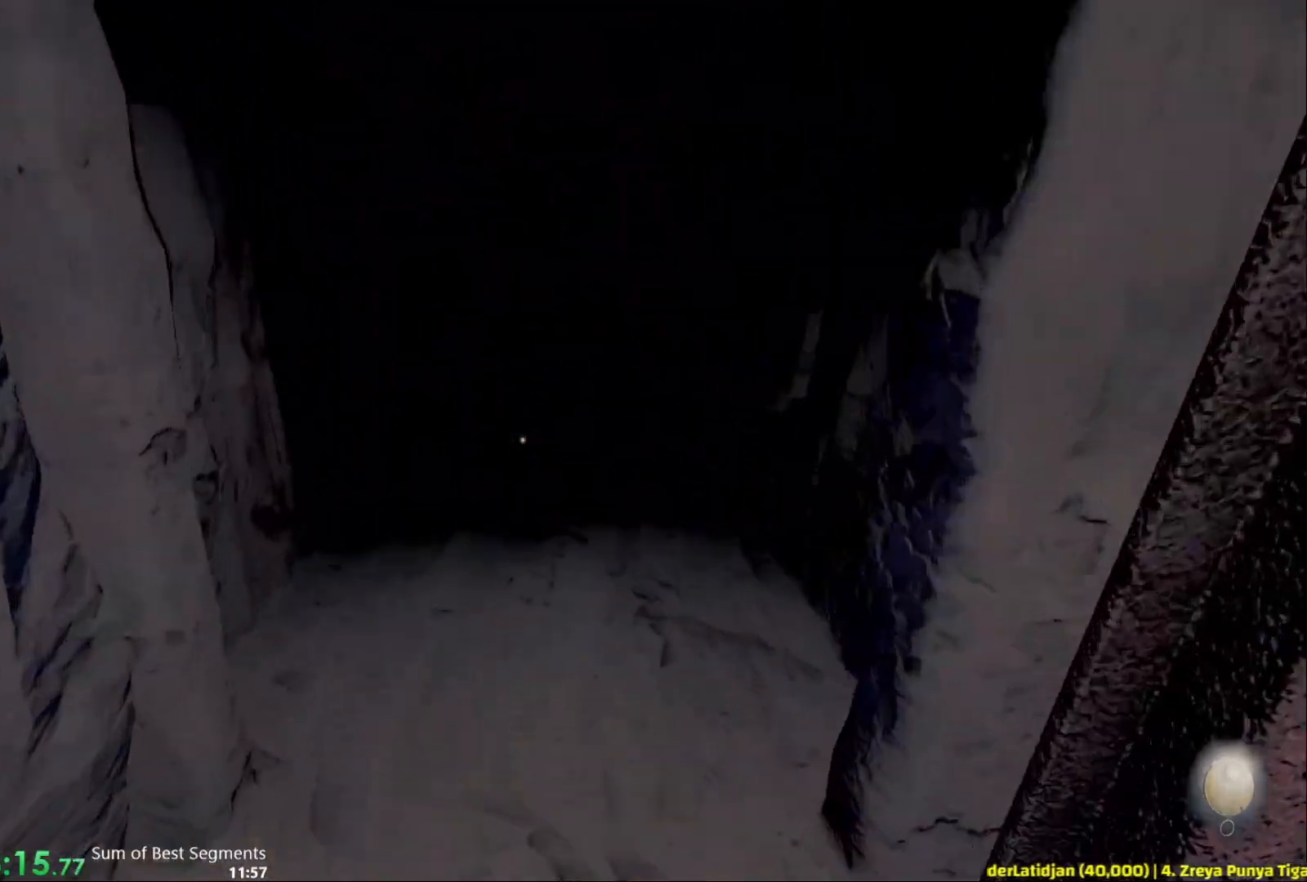
{"keys": ["shift", "w"], "mouse": [], "events": []}
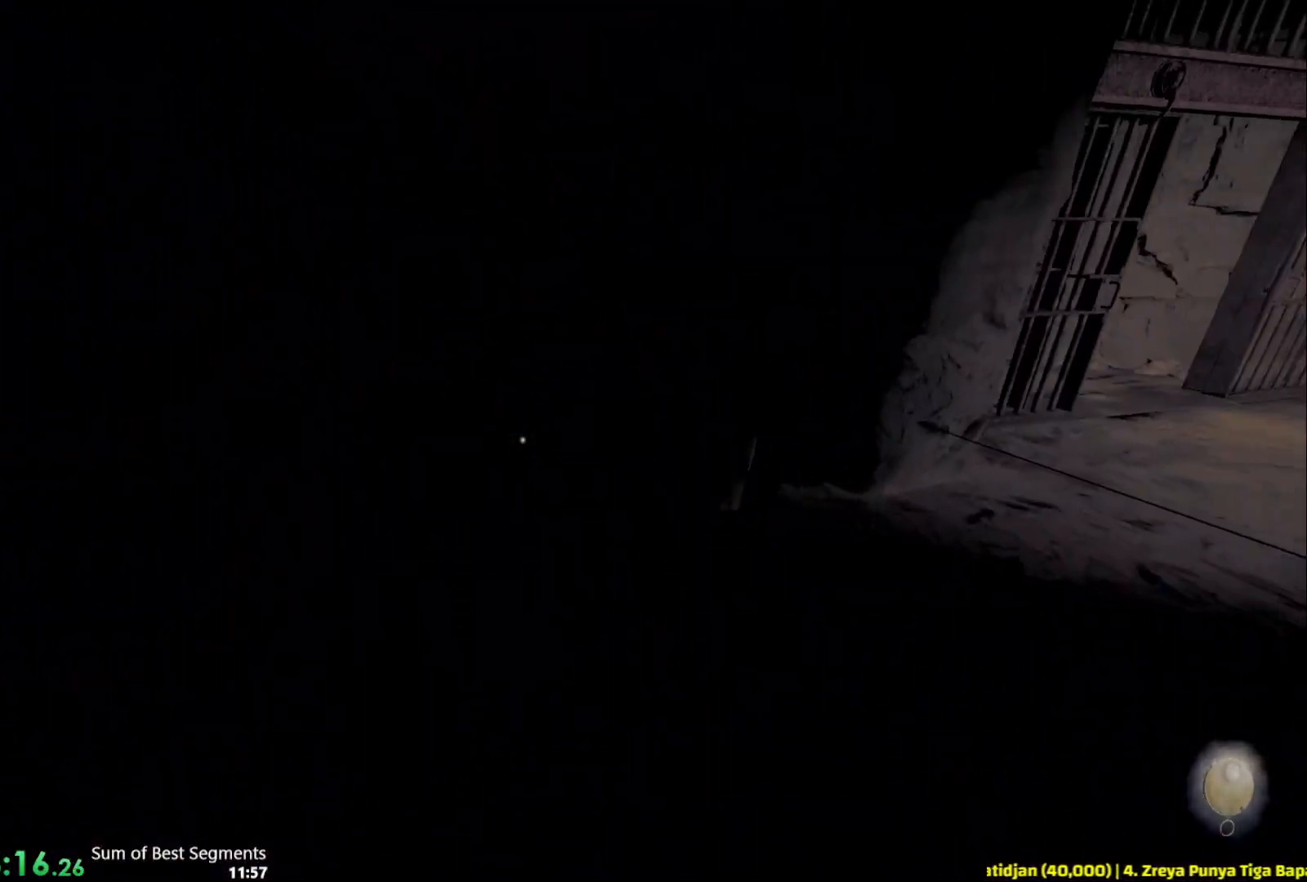
{"keys": ["shift", "w"], "mouse": [], "events": [[333, "space", "down"], [483, "space", "up"]]}
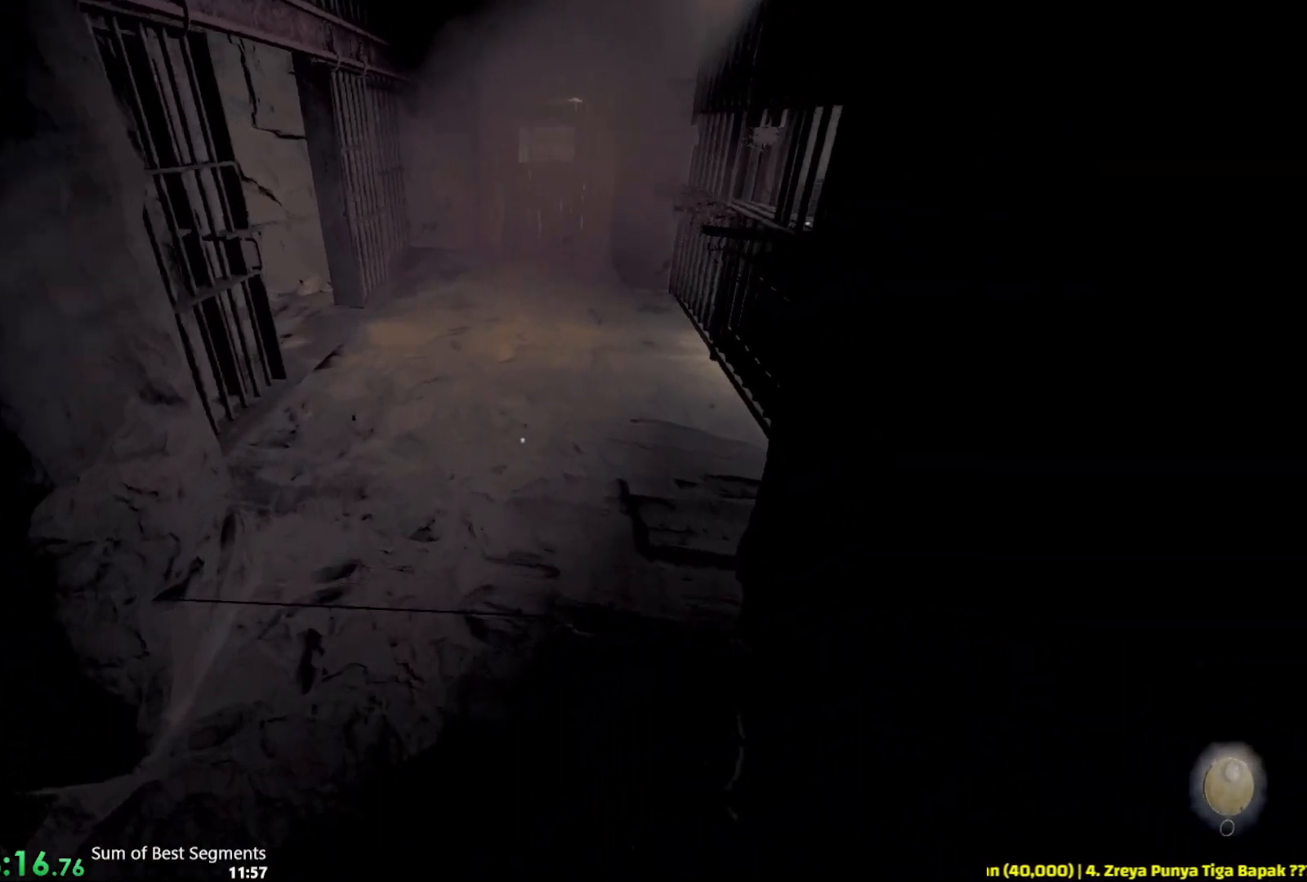
{"keys": ["shift", "w"], "mouse": [], "events": []}
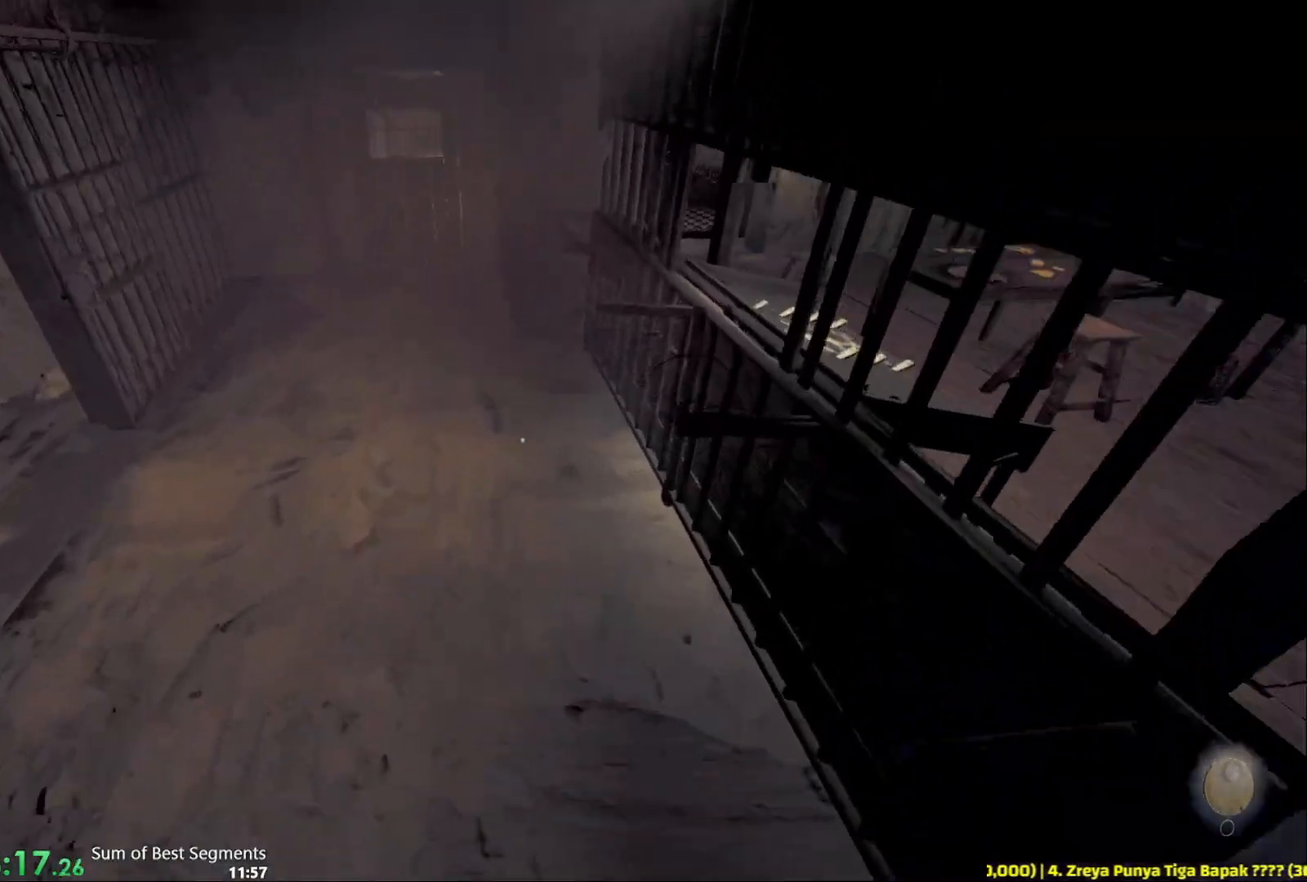
{"keys": ["s"], "mouse": [], "events": [[233, "w", "up"], [250, "shift", "up"], [433, "s", "down"]]}
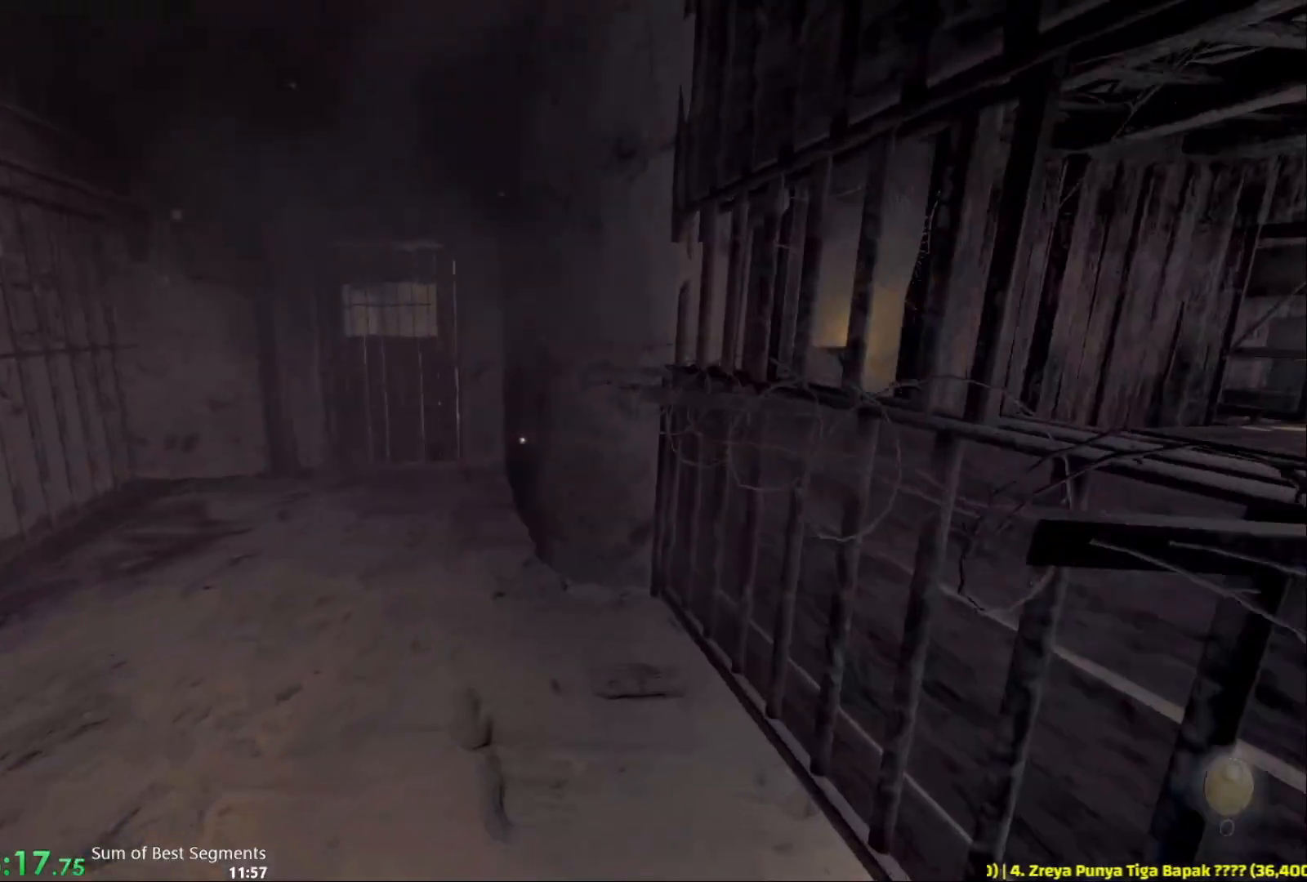
{"keys": [], "mouse": [], "events": [[33, "s", "up"], [200, "tab", "down"], [283, "tab", "up"]]}
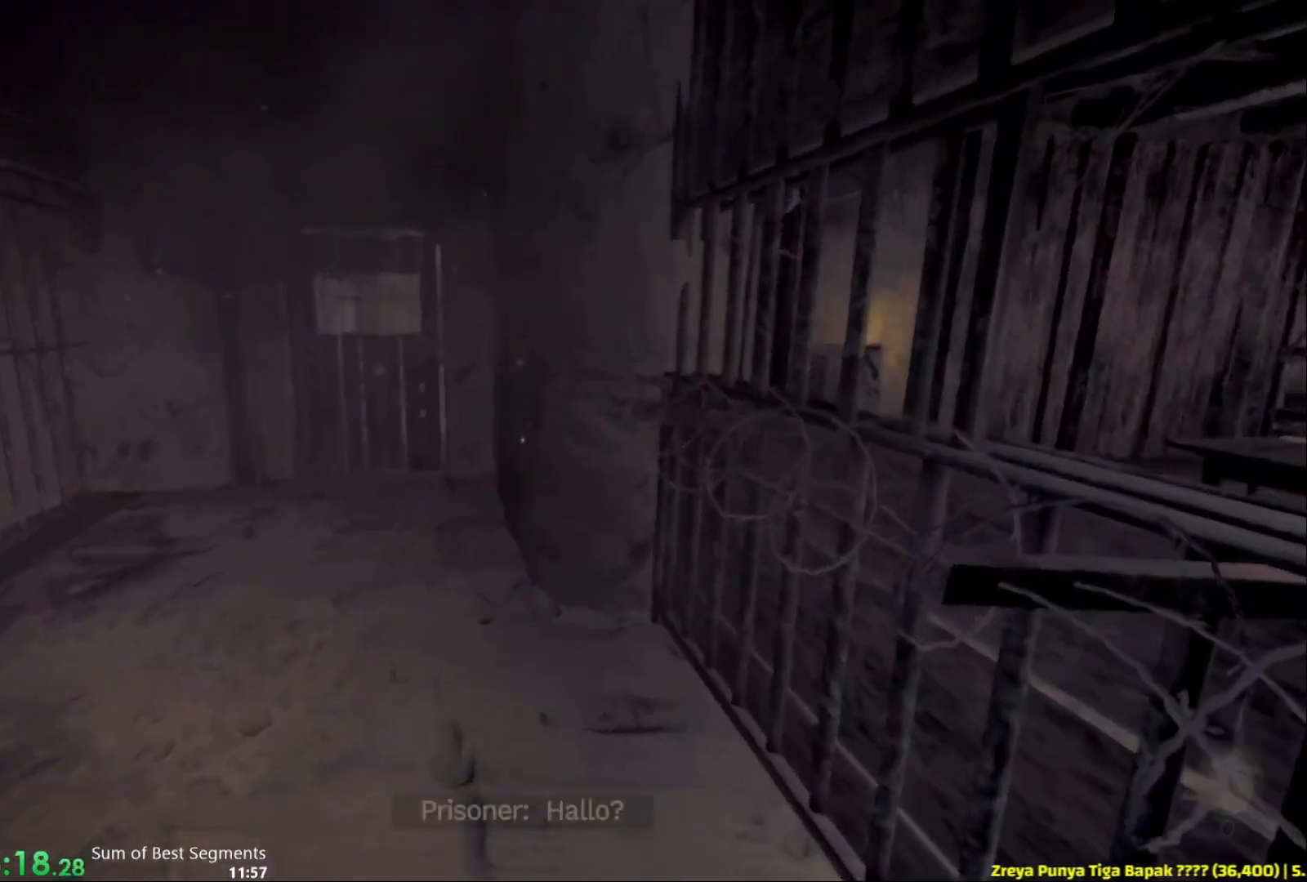
{"keys": [], "mouse": [], "events": []}
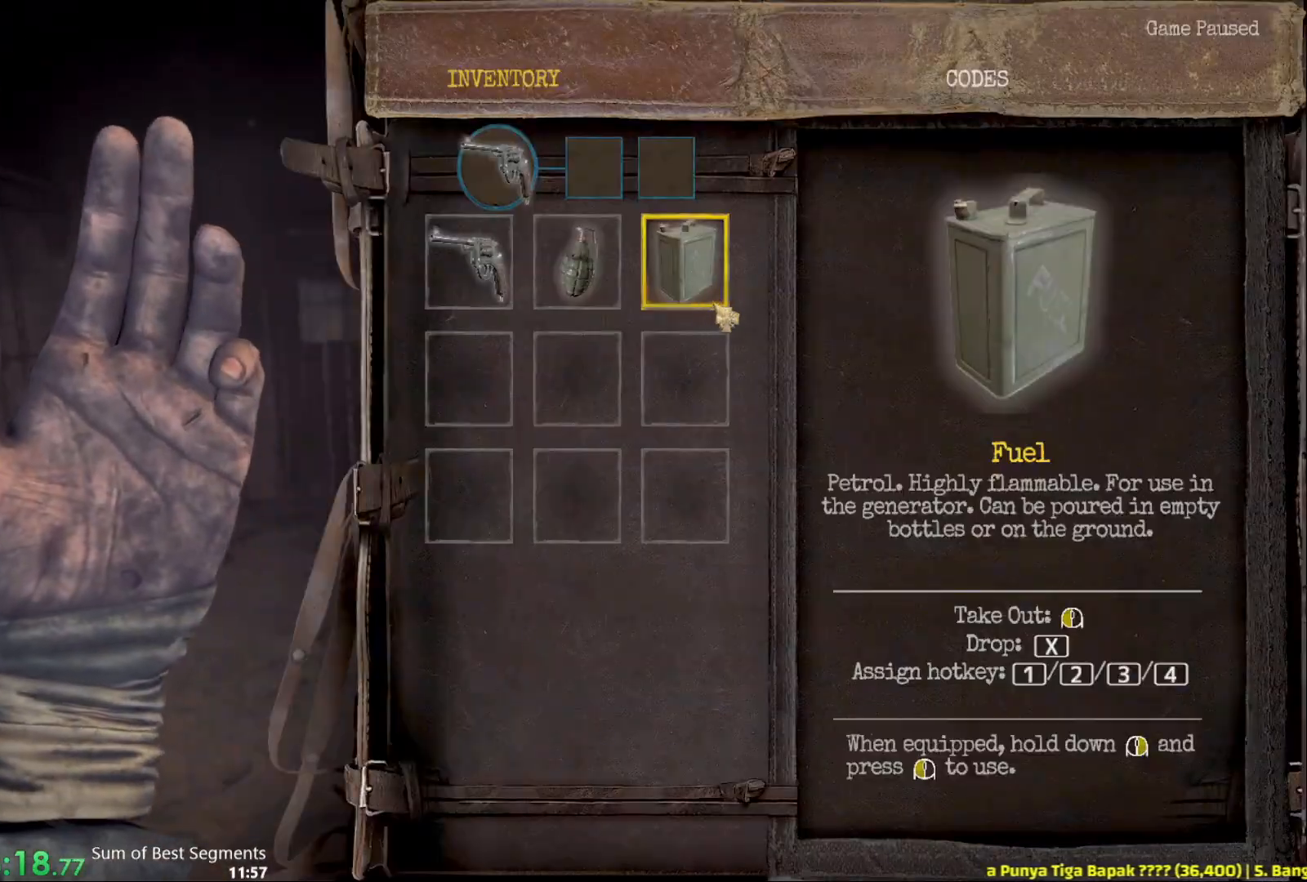
{"keys": [], "mouse": [], "events": [[350, "x", "down"], [433, "x", "up"]]}
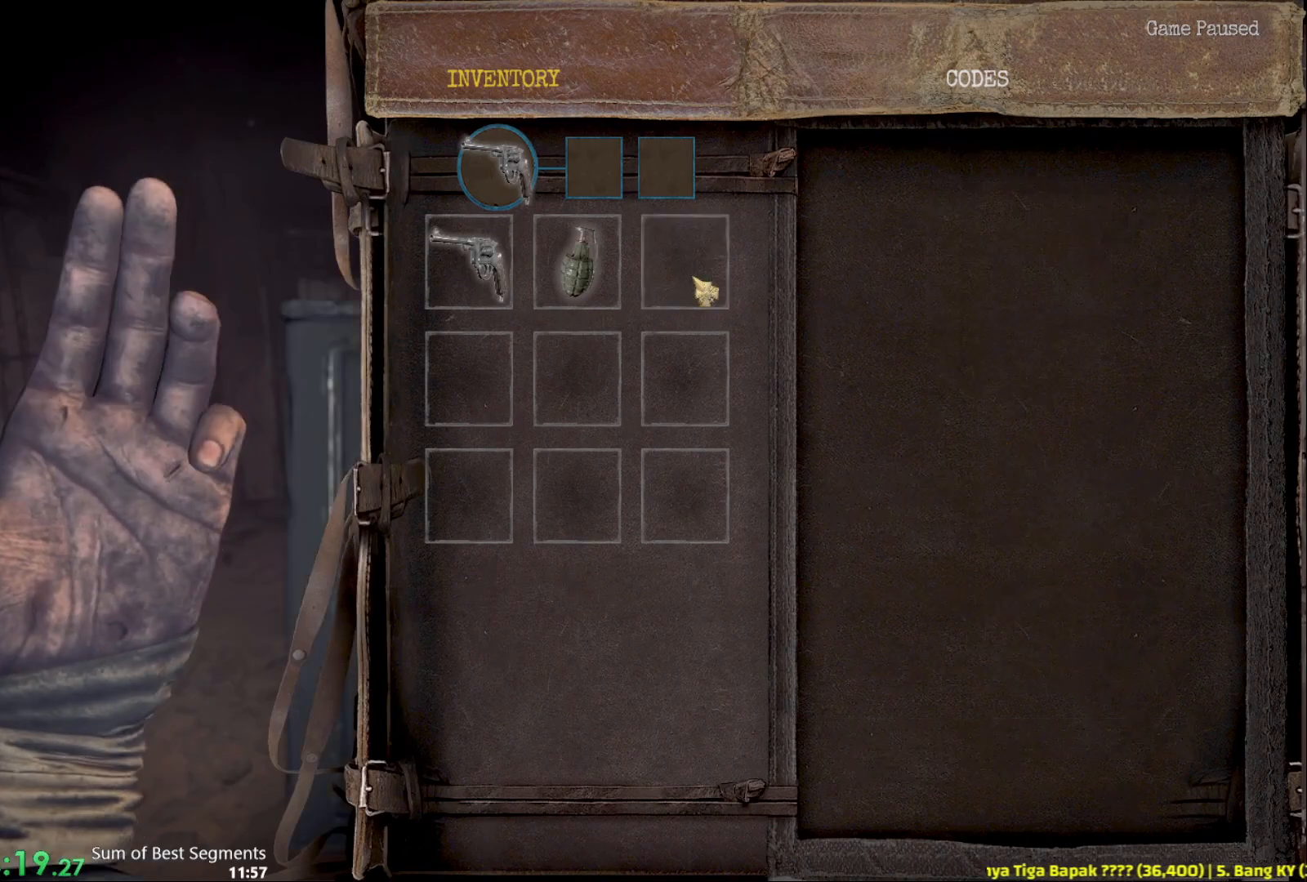
{"keys": [], "mouse": [], "events": [[250, "tab", "down"], [317, "tab", "up"]]}
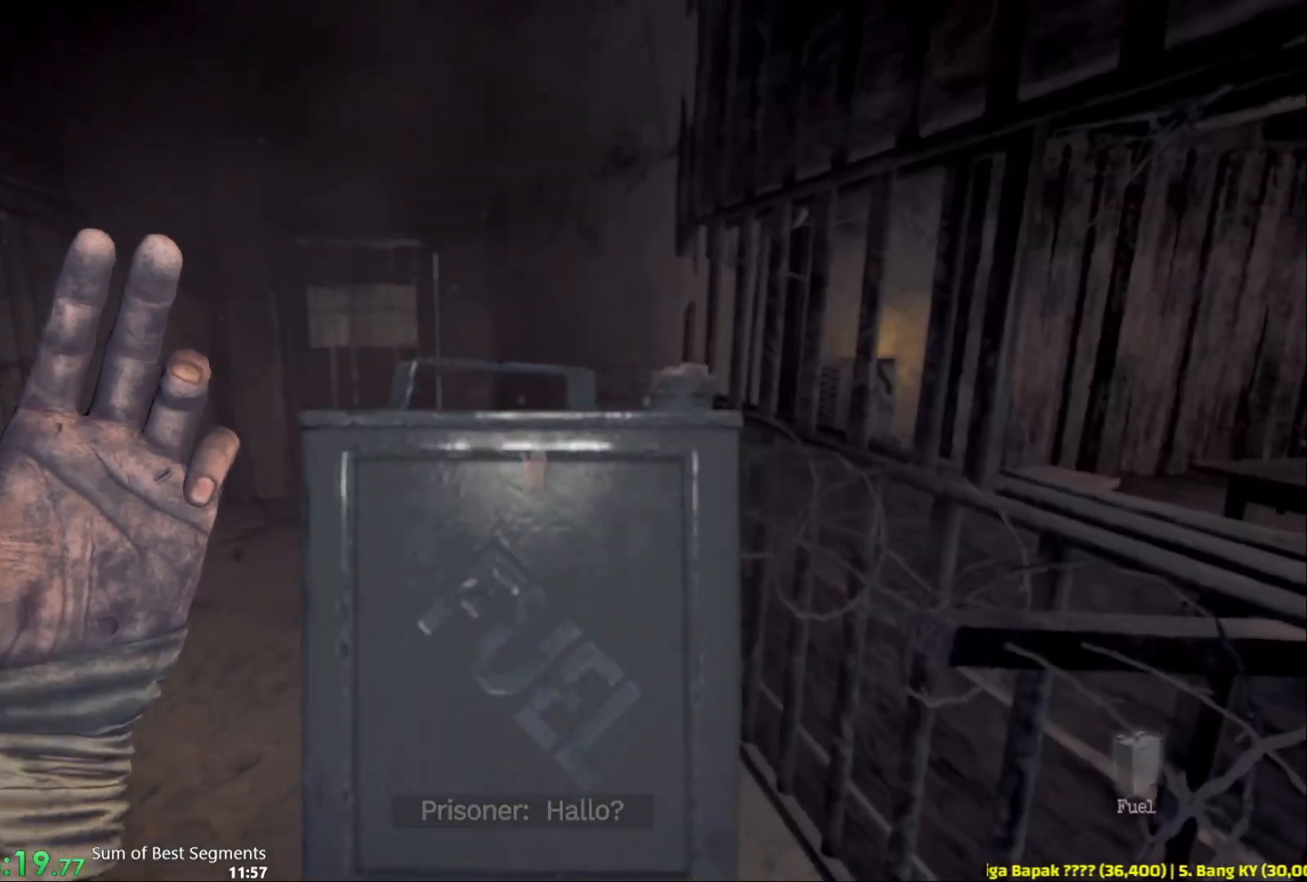
{"keys": [], "mouse": [], "events": [[383, "tab", "down"], [500, "tab", "up"]]}
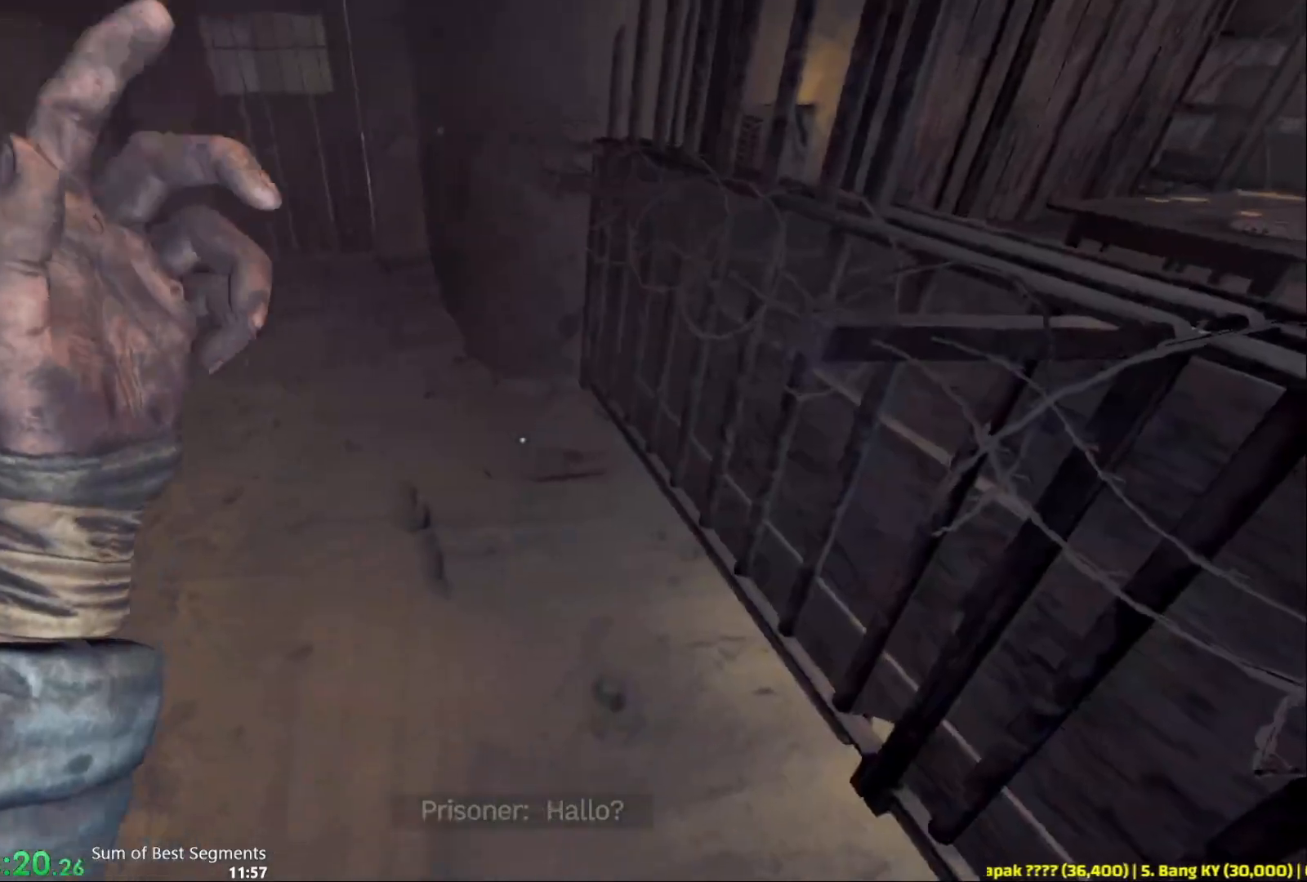
{"keys": [], "mouse": [], "events": []}
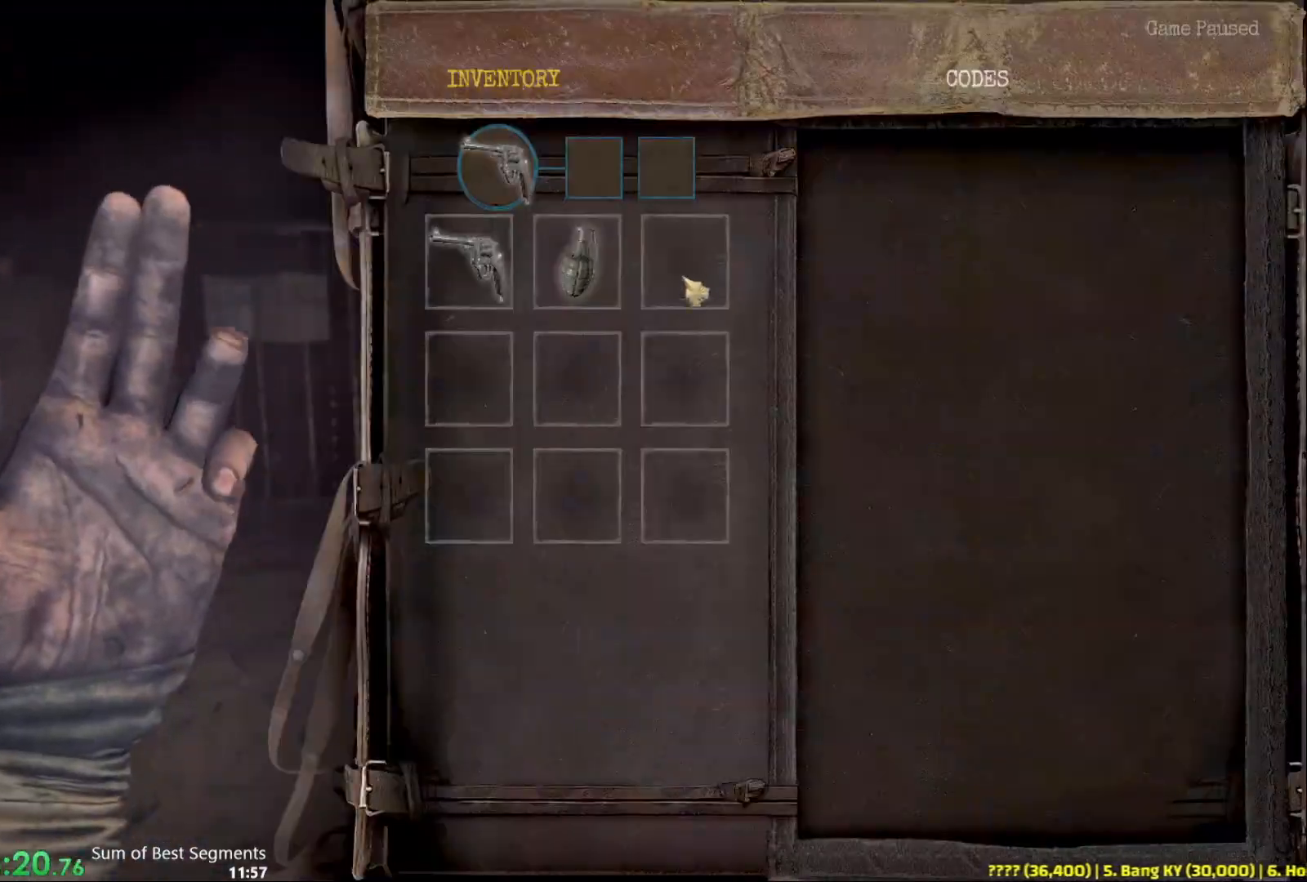
{"keys": ["4"], "mouse": [], "events": [[467, "4", "down"]]}
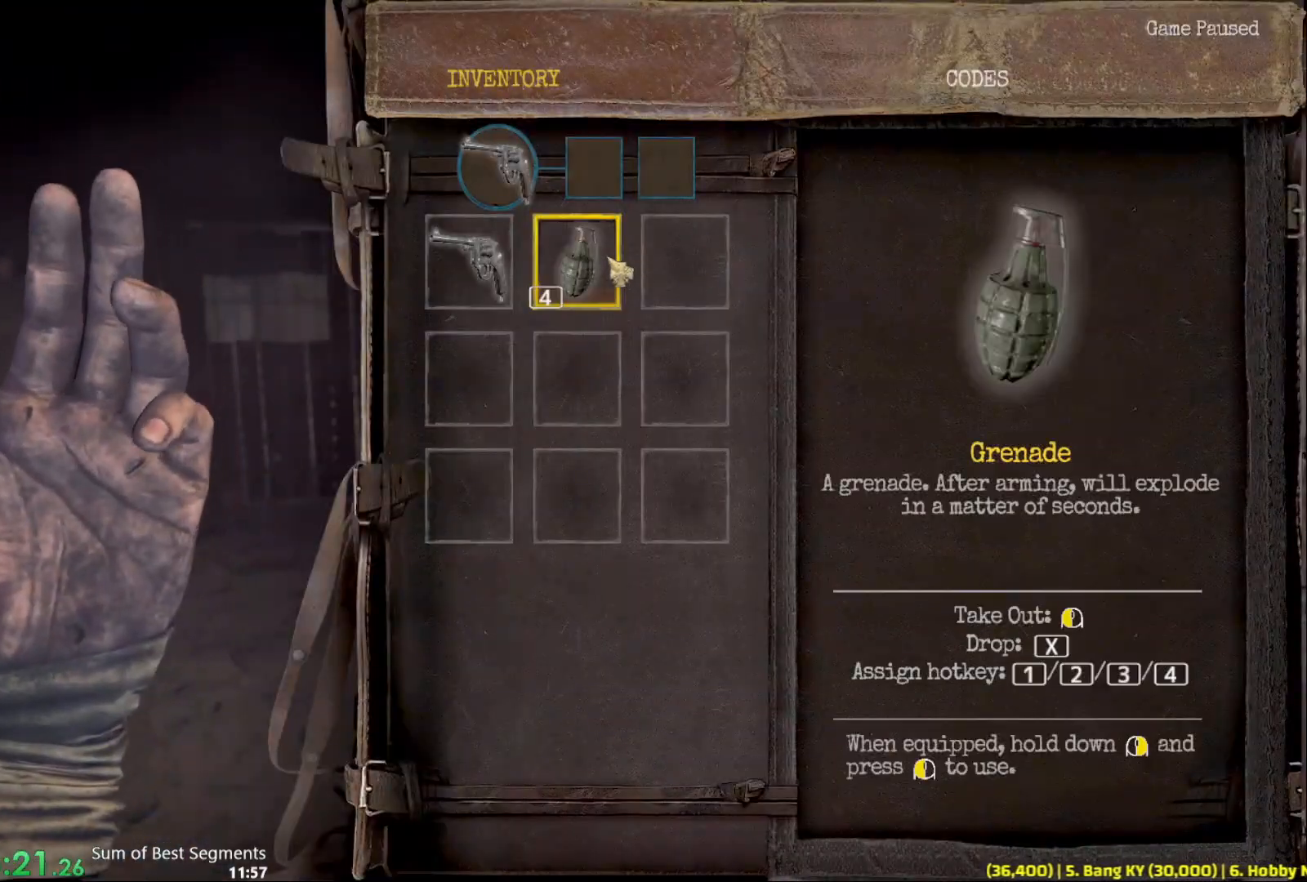
{"keys": [], "mouse": [], "events": [[33, "4", "up"], [167, "tab", "down"], [233, "tab", "up"]]}